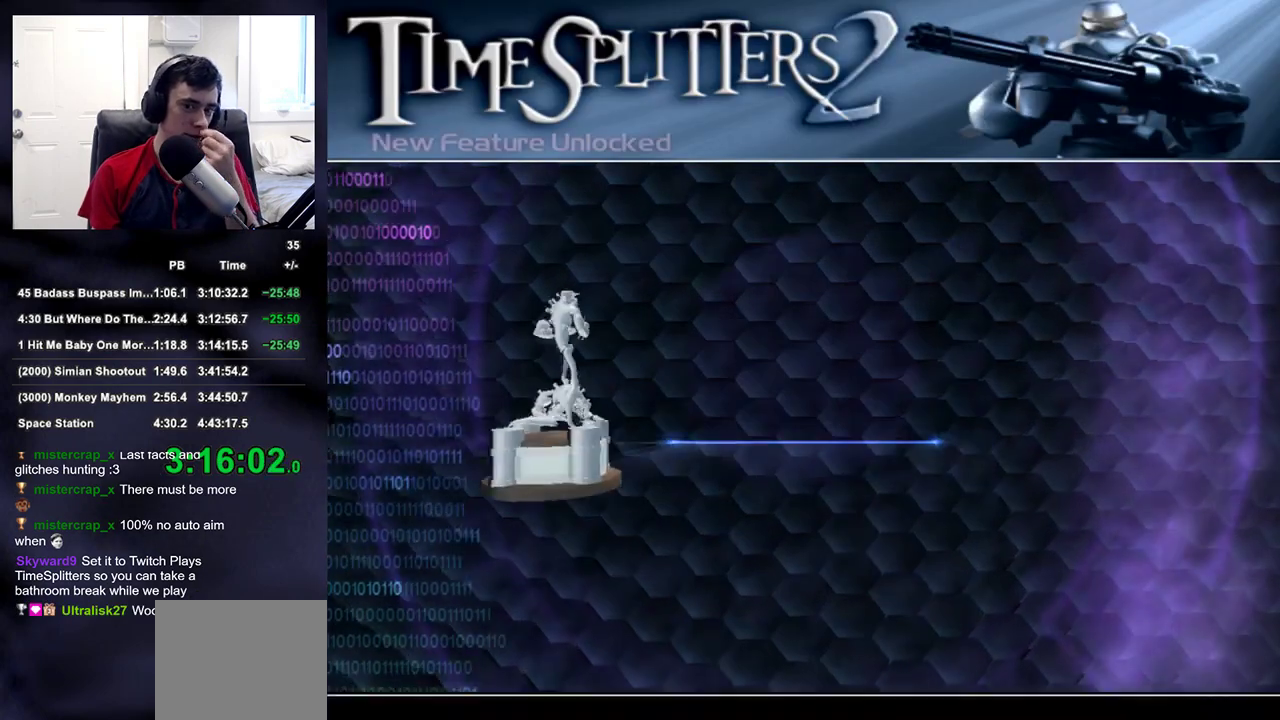
Gameplay with a controller (PlayStation layout); each line is a JSON object with the inputs held at the frame after it. "events" lists button and stick changes between this image and that frame as [ms after this image, input, new state], when the widget could be followed in between.
{"buttons": [], "left_stick": "center", "right_stick": "center", "events": [[50, "CROSS", "down"], [200, "CROSS", "up"]]}
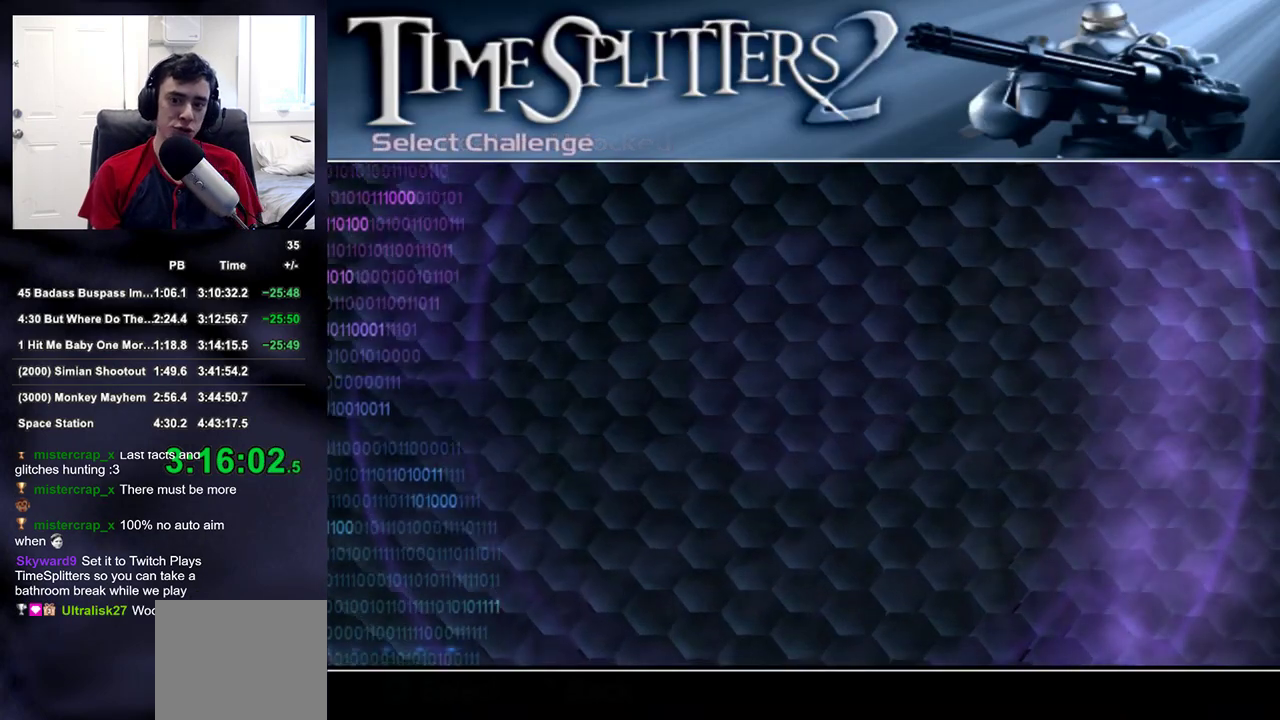
{"buttons": [], "left_stick": "center", "right_stick": "center", "events": [[333, "DPAD_DOWN", "down"], [383, "DPAD_DOWN", "up"]]}
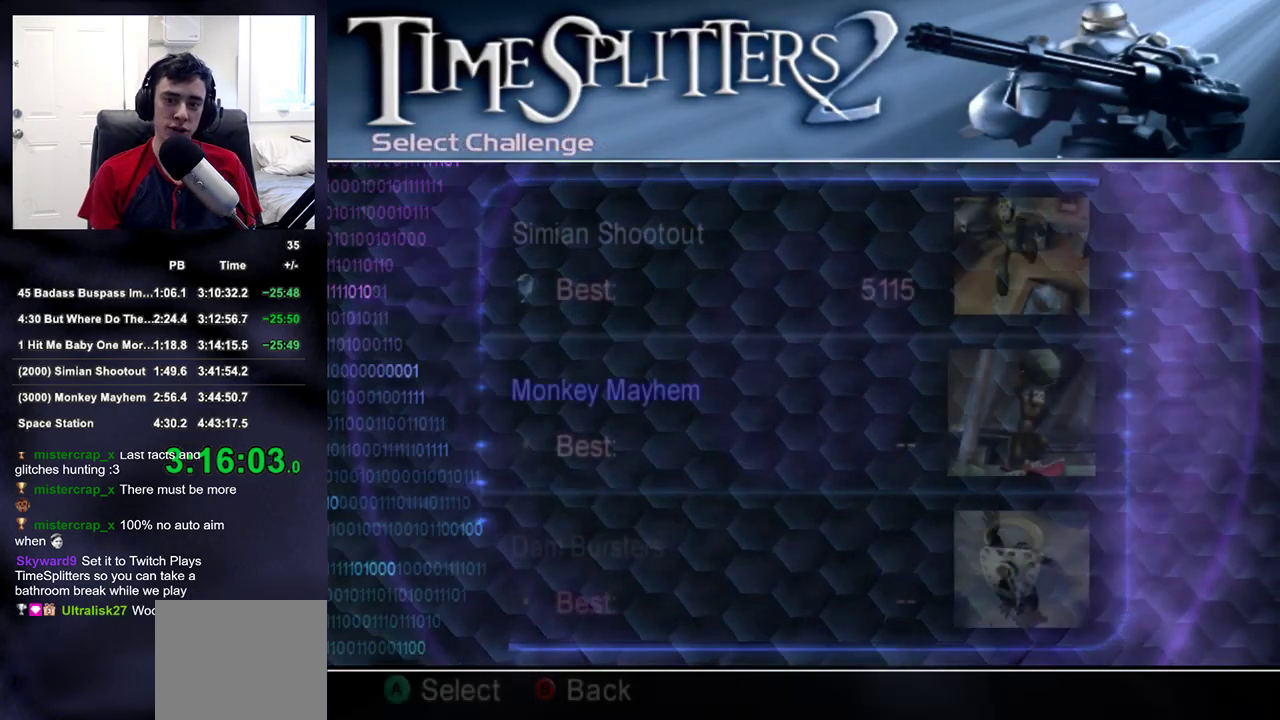
{"buttons": [], "left_stick": "center", "right_stick": "center", "events": [[67, "CROSS", "down"], [100, "CROSS", "up"], [183, "CROSS", "down"], [250, "CROSS", "up"], [300, "CROSS", "down"], [350, "CROSS", "up"], [417, "CROSS", "down"], [467, "CROSS", "up"]]}
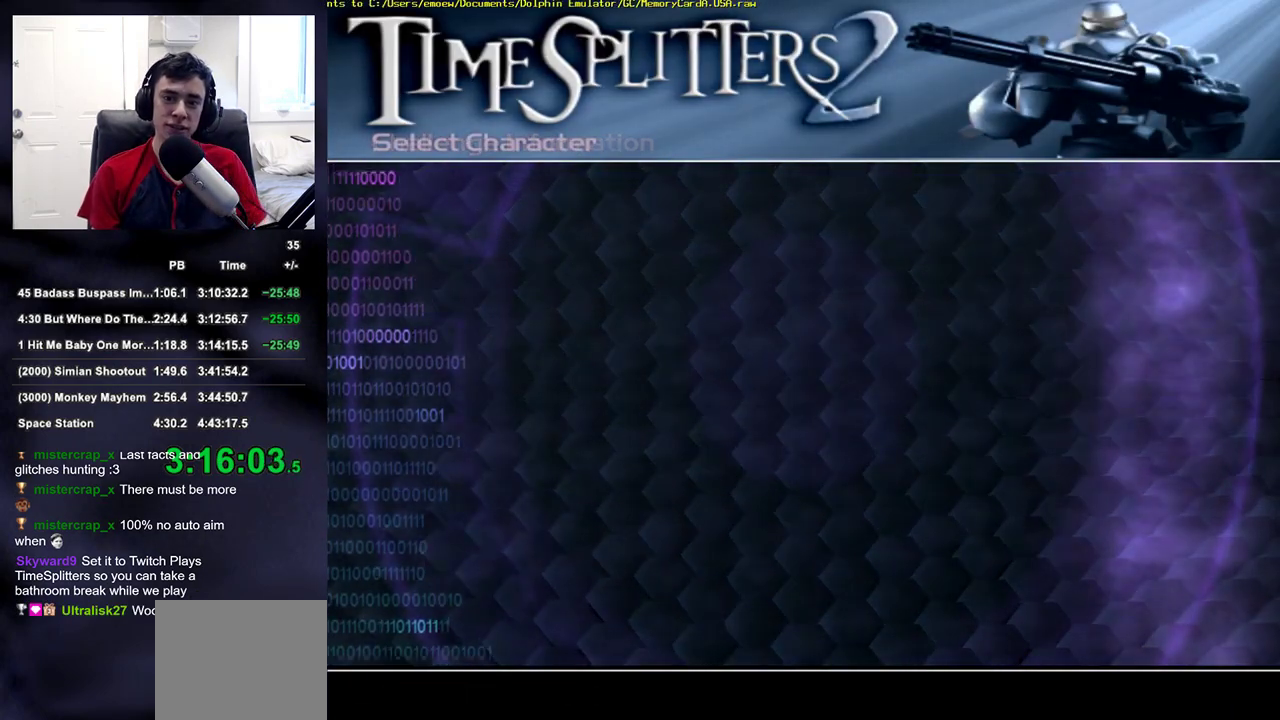
{"buttons": ["CROSS"], "left_stick": "center", "right_stick": "center", "events": [[33, "CROSS", "down"], [100, "CROSS", "up"], [200, "CROSS", "down"], [250, "CROSS", "up"], [350, "CROSS", "down"], [383, "CROSS", "up"], [467, "CROSS", "down"]]}
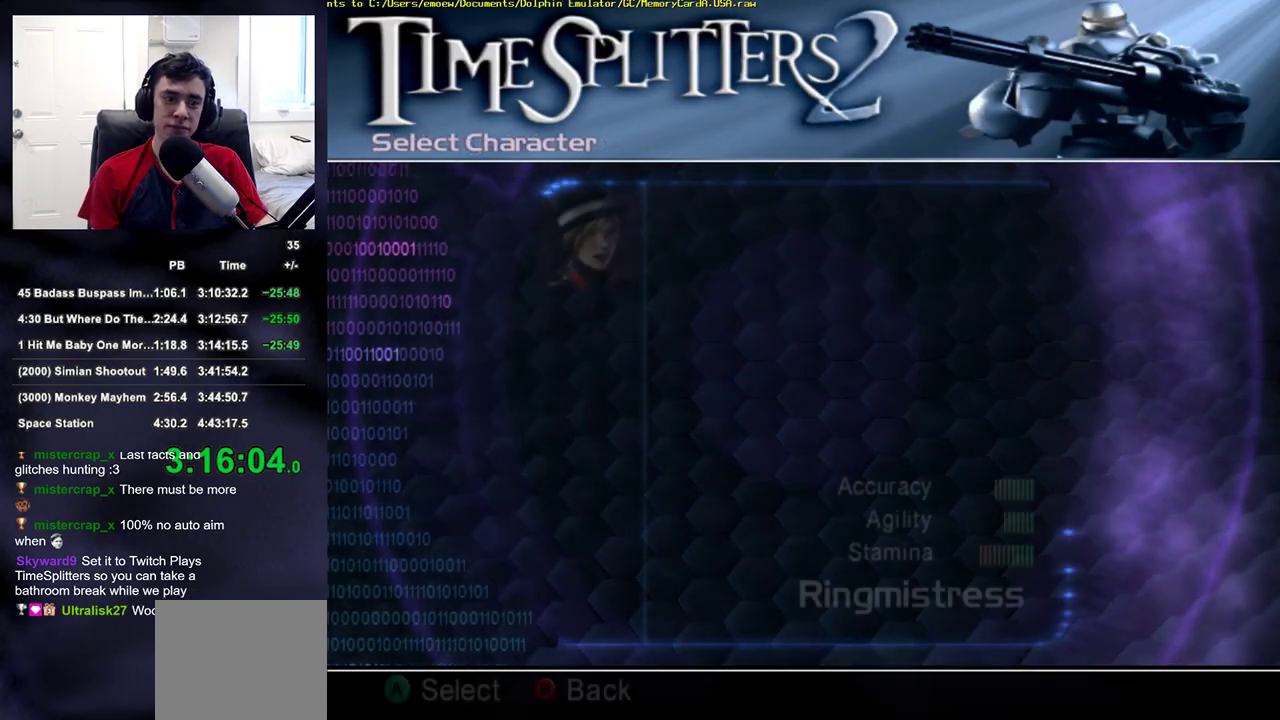
{"buttons": [], "left_stick": "center", "right_stick": "center", "events": [[17, "CROSS", "up"], [100, "CROSS", "down"], [133, "CROSS", "up"], [200, "CROSS", "down"], [267, "CROSS", "up"]]}